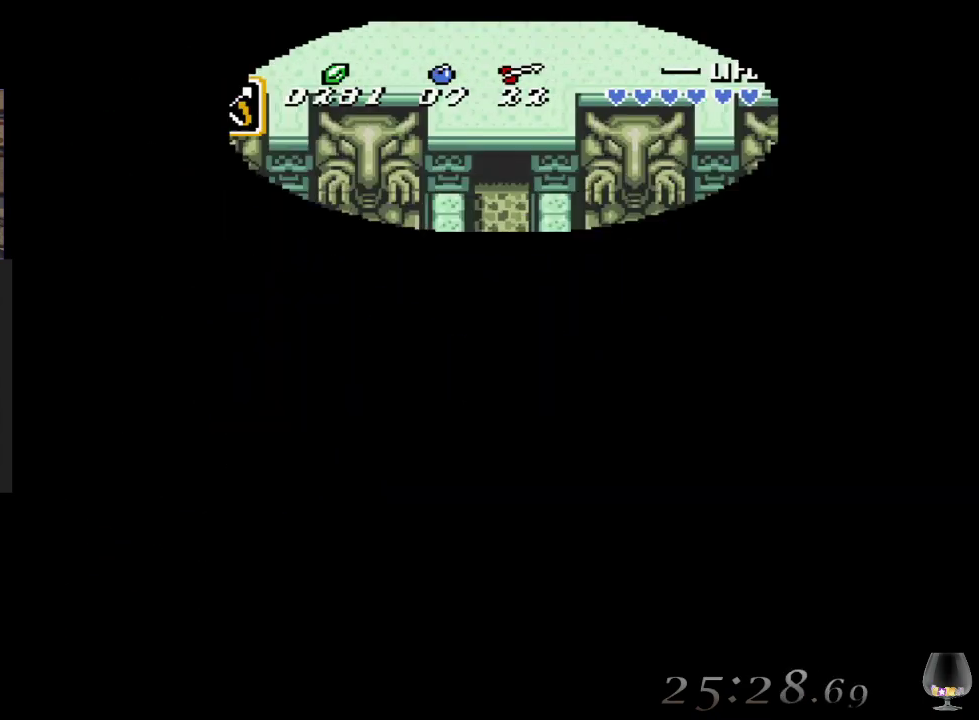
Gameplay with a controller (PlayStation layout); each line is a JSON object with the inputs held at the frame after it. "events" lists button and stick changes between this image and that frame as [ms after this image, input, new state], when the widget could be followed in between. Not read: L2 L3 R2 R3 right_stick.
{"buttons": [], "left_stick": "down", "events": [[450, "left_stick", "down"]]}
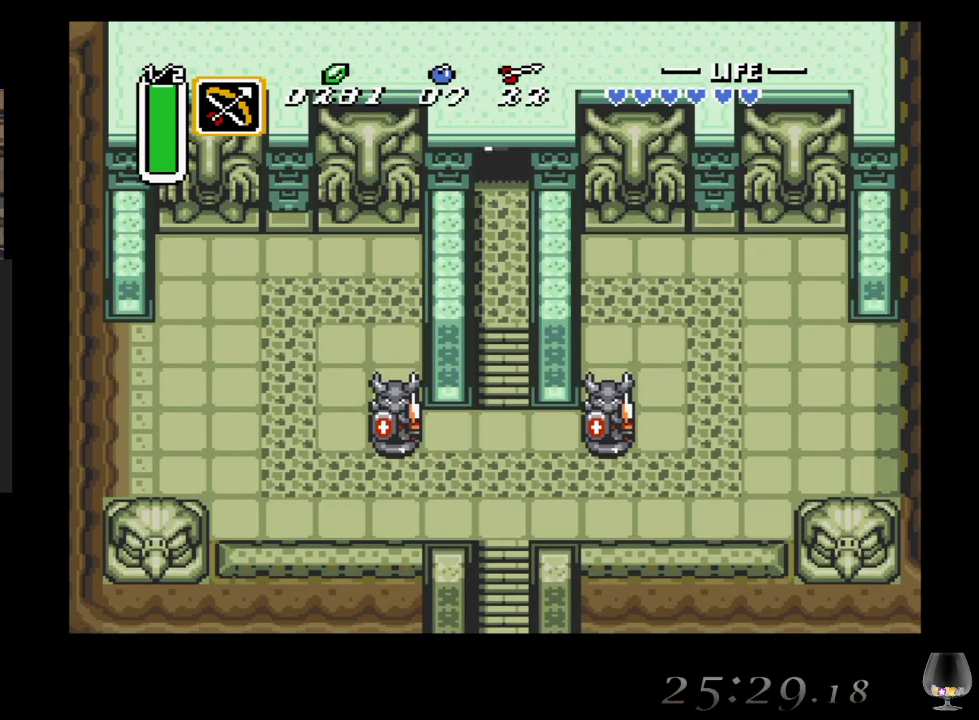
{"buttons": [], "left_stick": "down", "events": []}
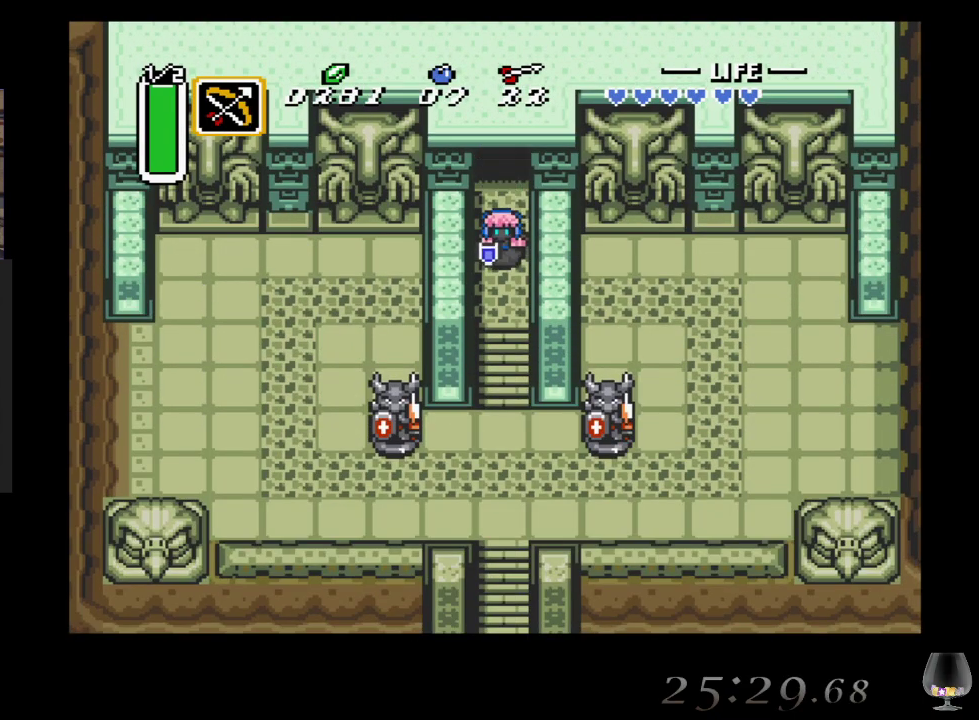
{"buttons": [], "left_stick": "down", "events": []}
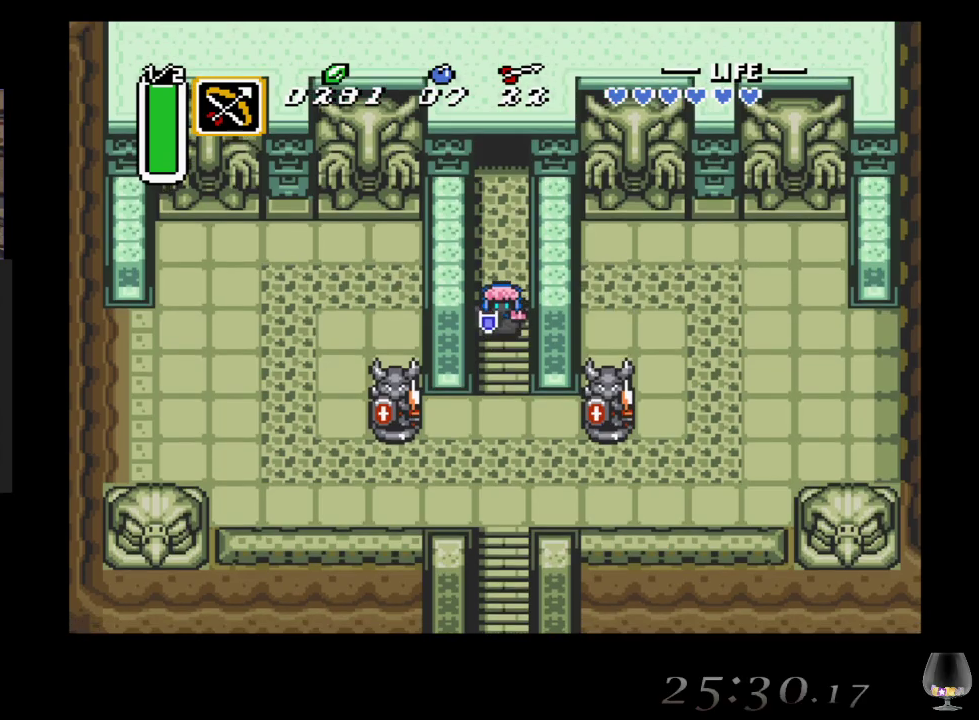
{"buttons": [], "left_stick": "down", "events": []}
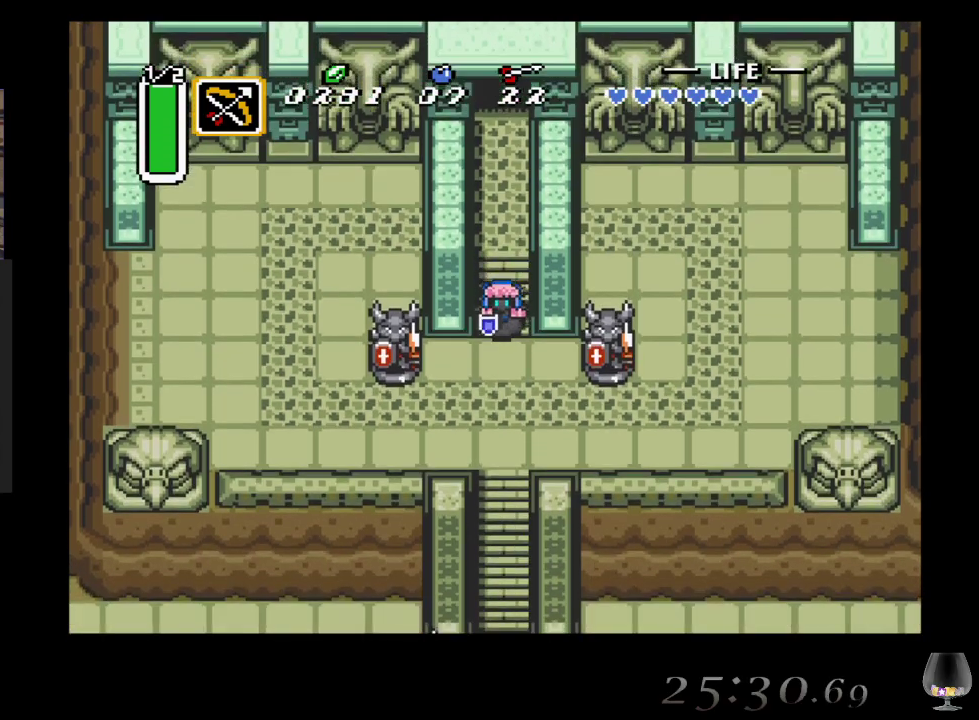
{"buttons": [], "left_stick": "down", "events": []}
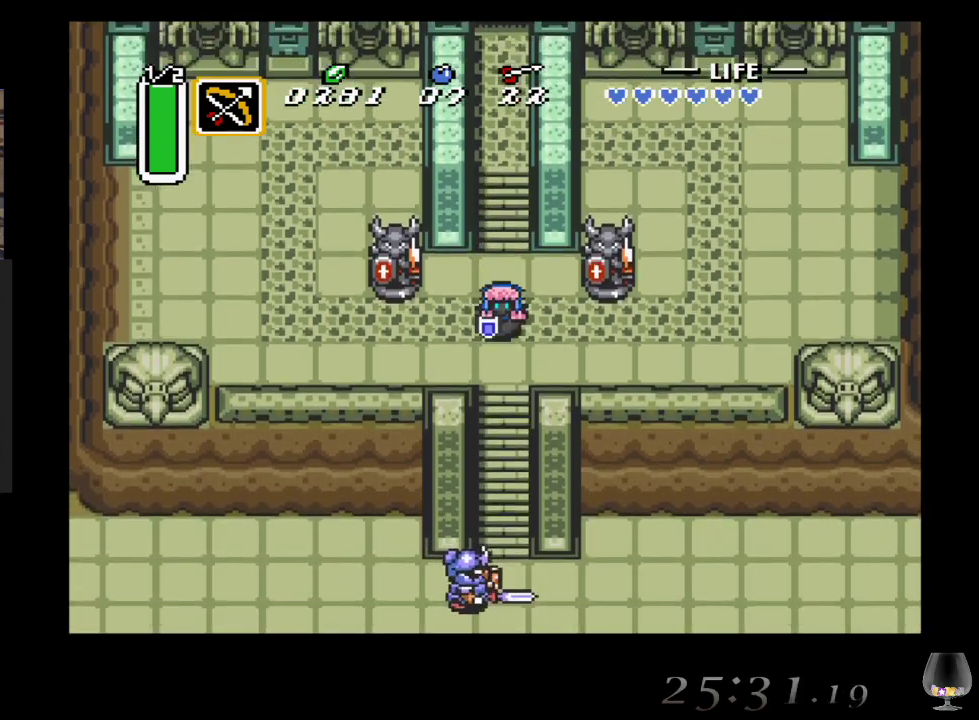
{"buttons": [], "left_stick": "left", "events": [[17, "left_stick", "down-left"], [133, "left_stick", "left"]]}
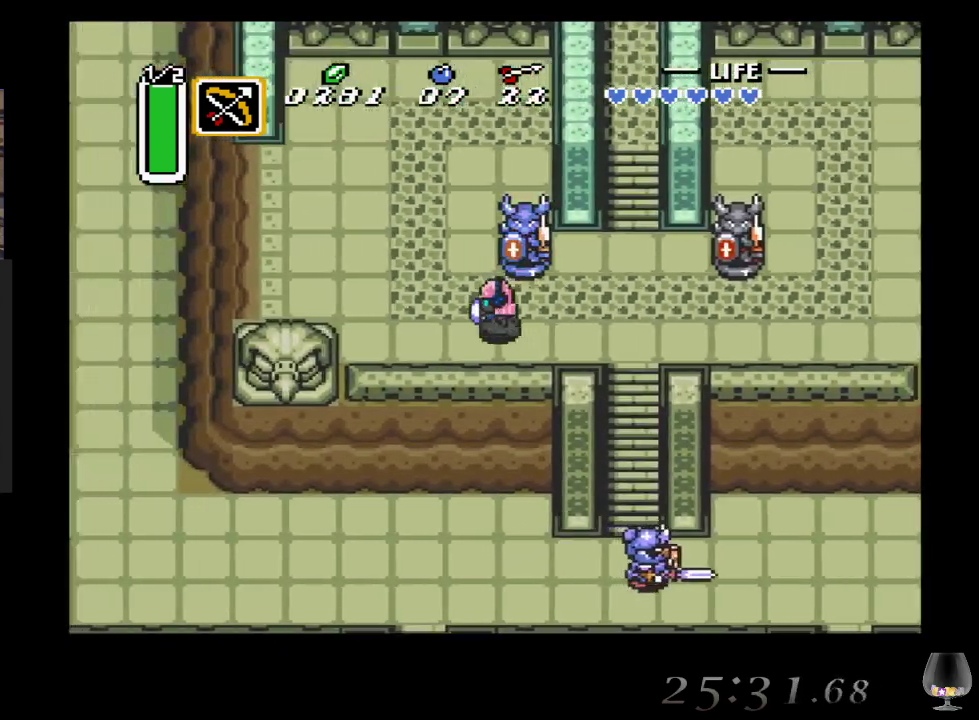
{"buttons": [], "left_stick": "up-left", "events": [[183, "left_stick", "up-left"]]}
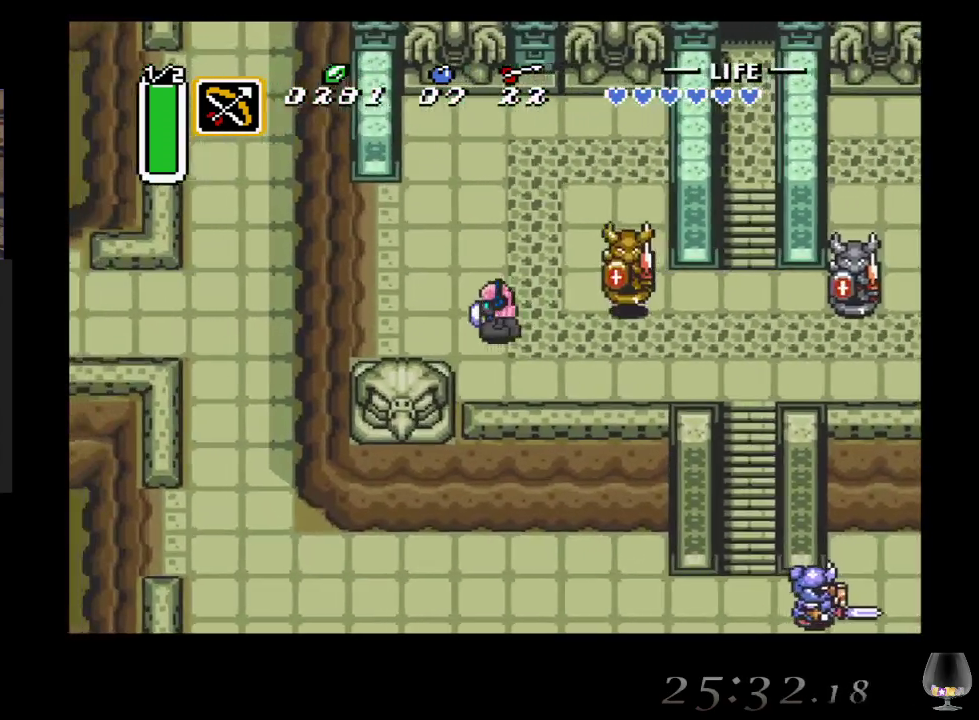
{"buttons": [], "left_stick": "left", "events": [[50, "left_stick", "left"]]}
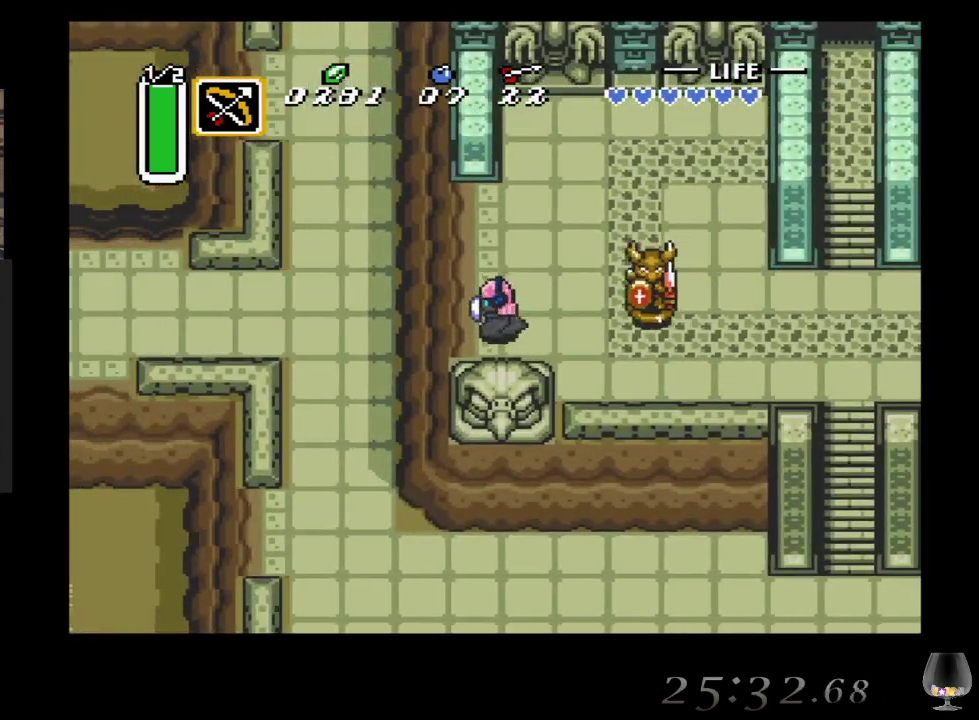
{"buttons": [], "left_stick": "down-left", "events": [[500, "left_stick", "down-left"]]}
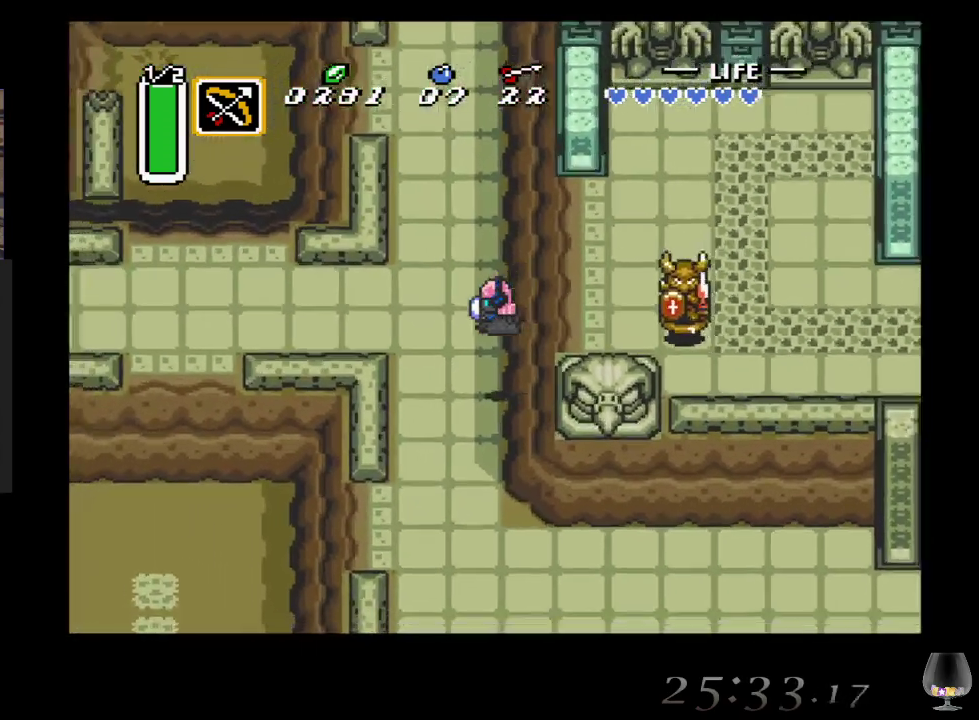
{"buttons": [], "left_stick": "down", "events": [[200, "left_stick", "down"]]}
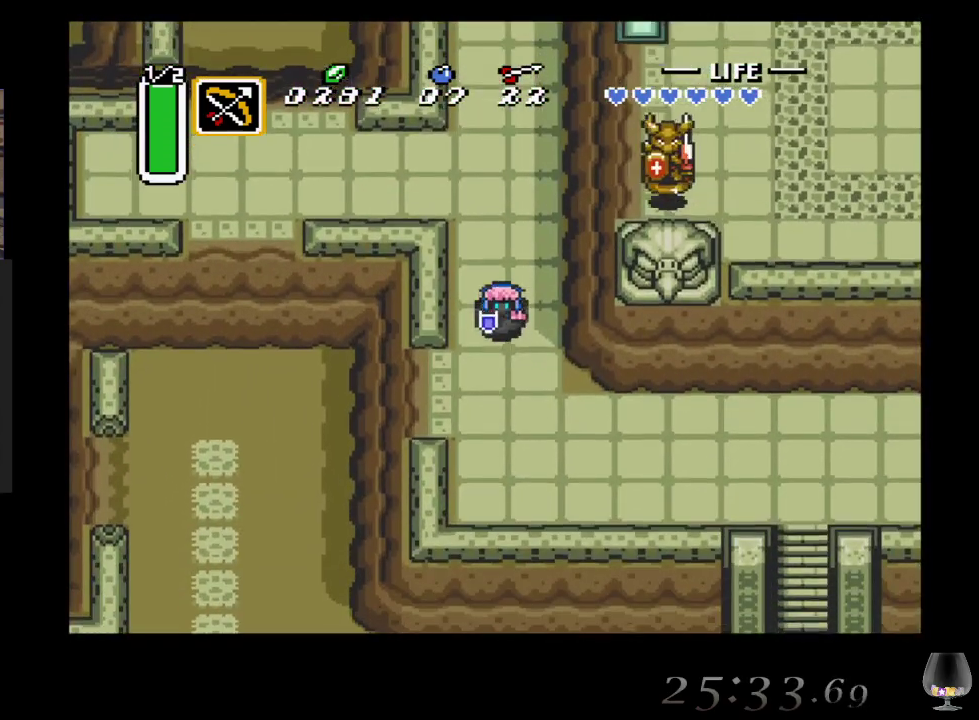
{"buttons": [], "left_stick": "left", "events": [[183, "left_stick", "down-left"], [283, "left_stick", "left"]]}
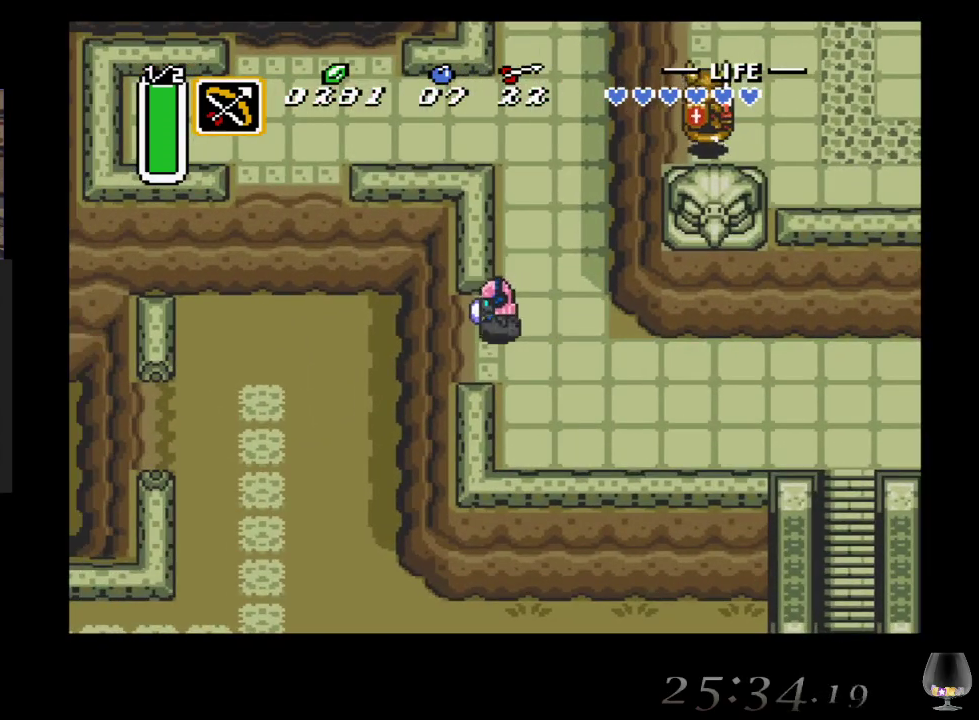
{"buttons": [], "left_stick": "left", "events": []}
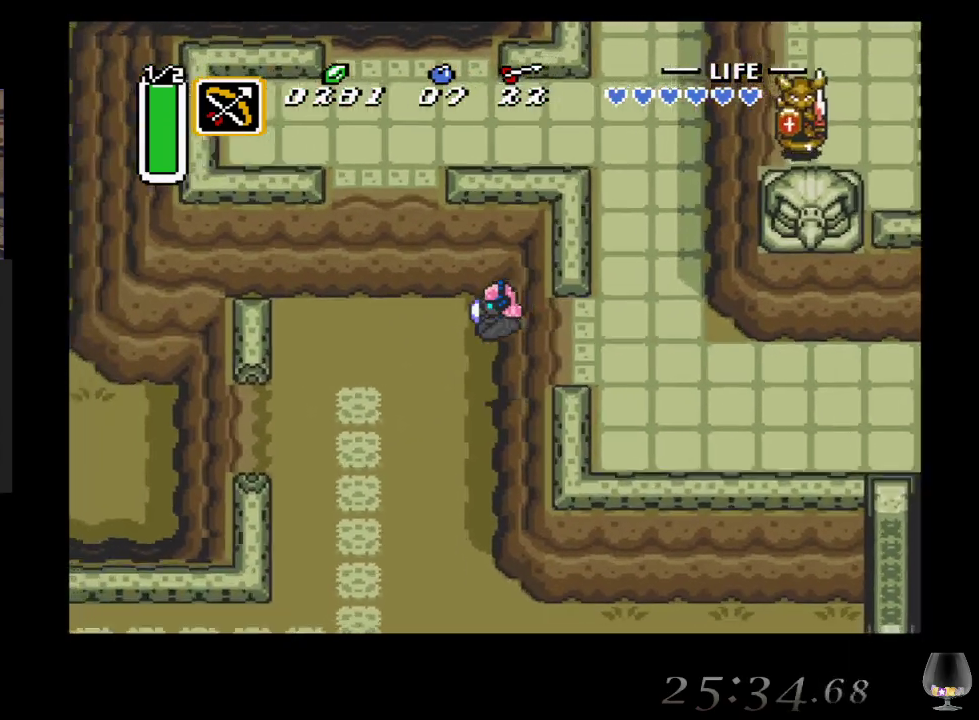
{"buttons": [], "left_stick": "left", "events": [[300, "left_stick", "down-left"], [500, "left_stick", "left"]]}
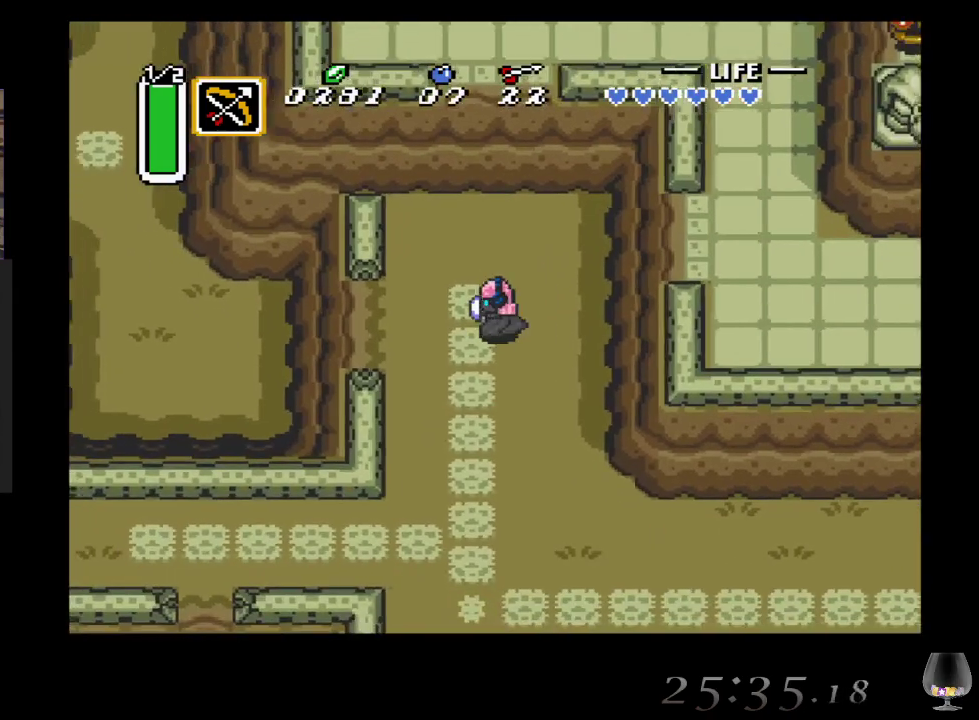
{"buttons": [], "left_stick": "left", "events": []}
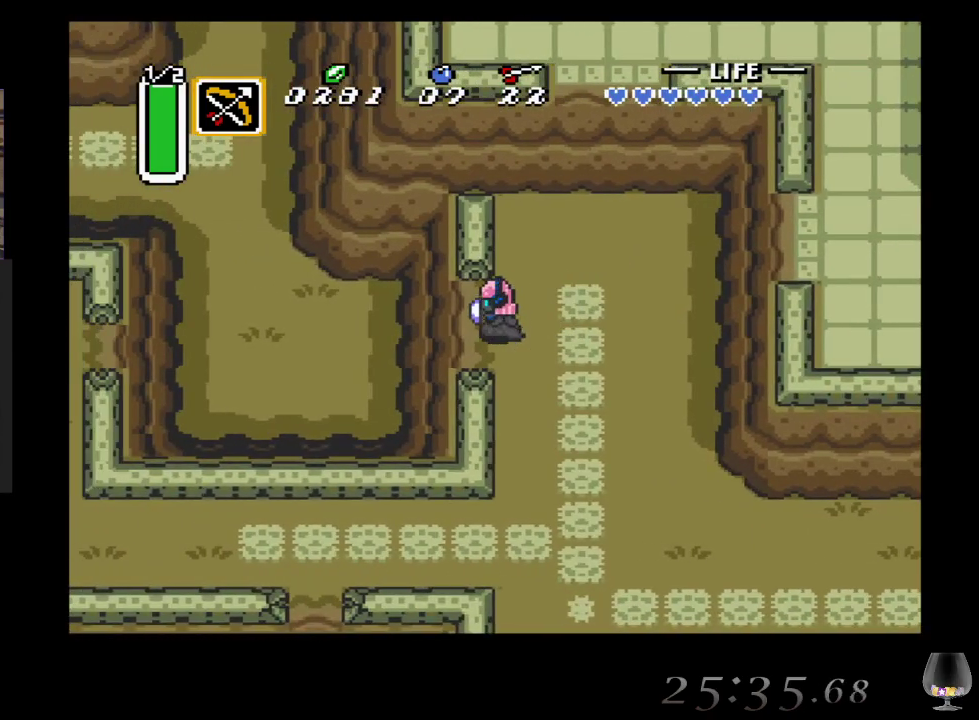
{"buttons": [], "left_stick": "left", "events": []}
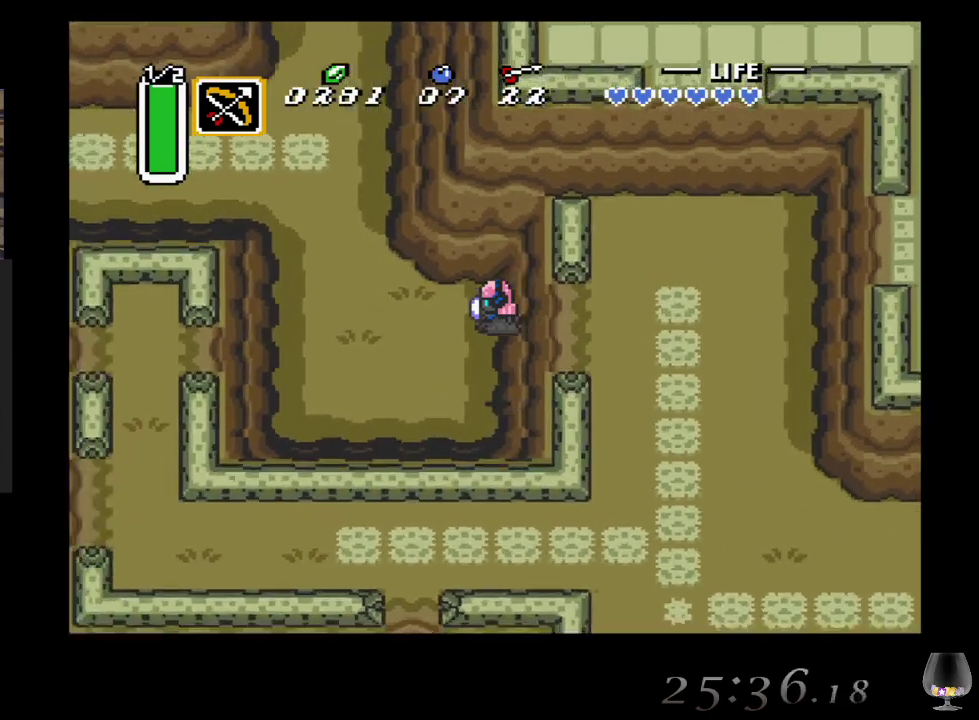
{"buttons": [], "left_stick": "up-left", "events": [[267, "left_stick", "up-left"]]}
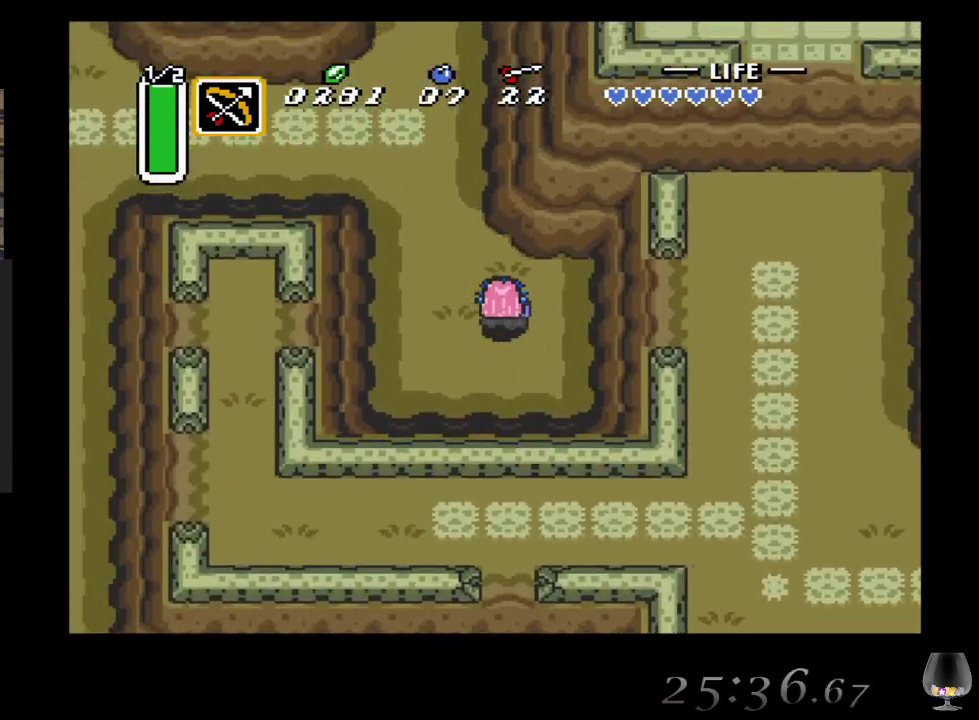
{"buttons": [], "left_stick": "up-left", "events": []}
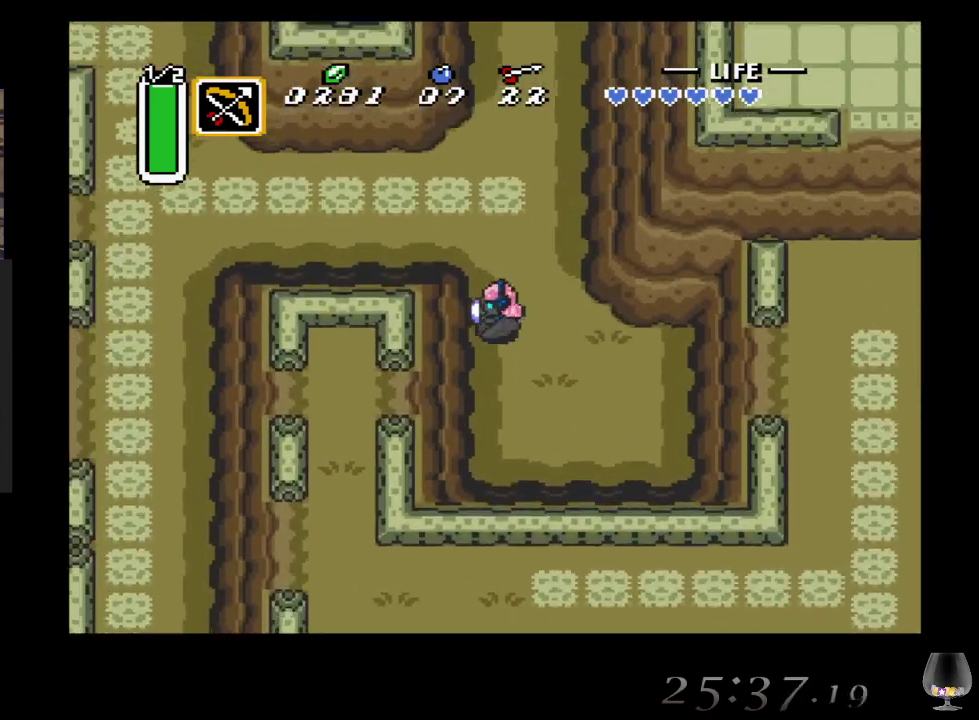
{"buttons": [], "left_stick": "left", "events": [[367, "left_stick", "left"]]}
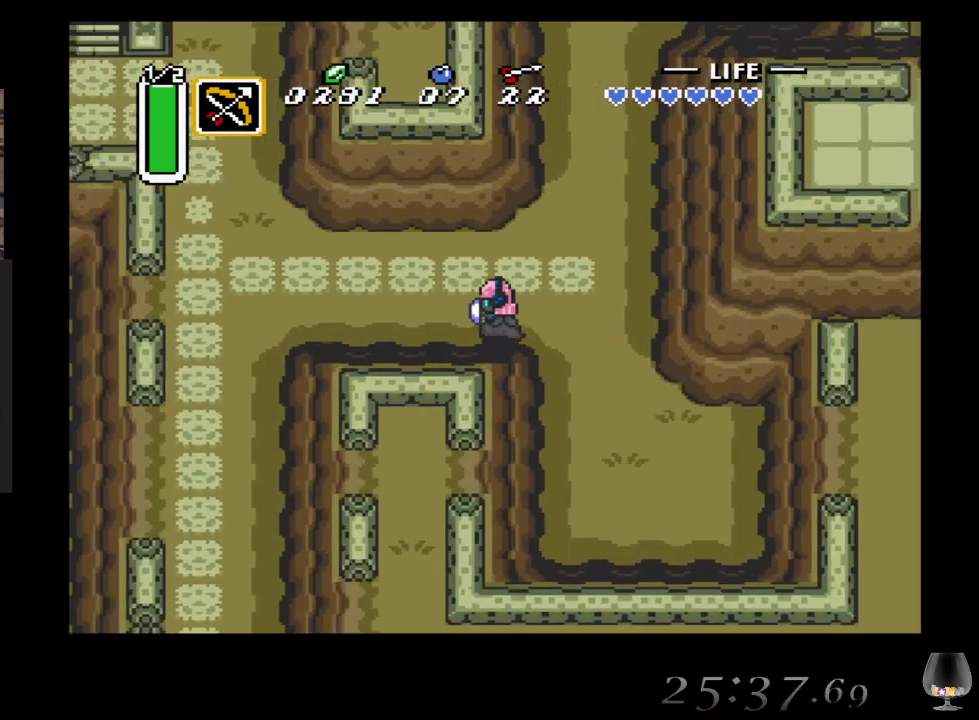
{"buttons": [], "left_stick": "left", "events": []}
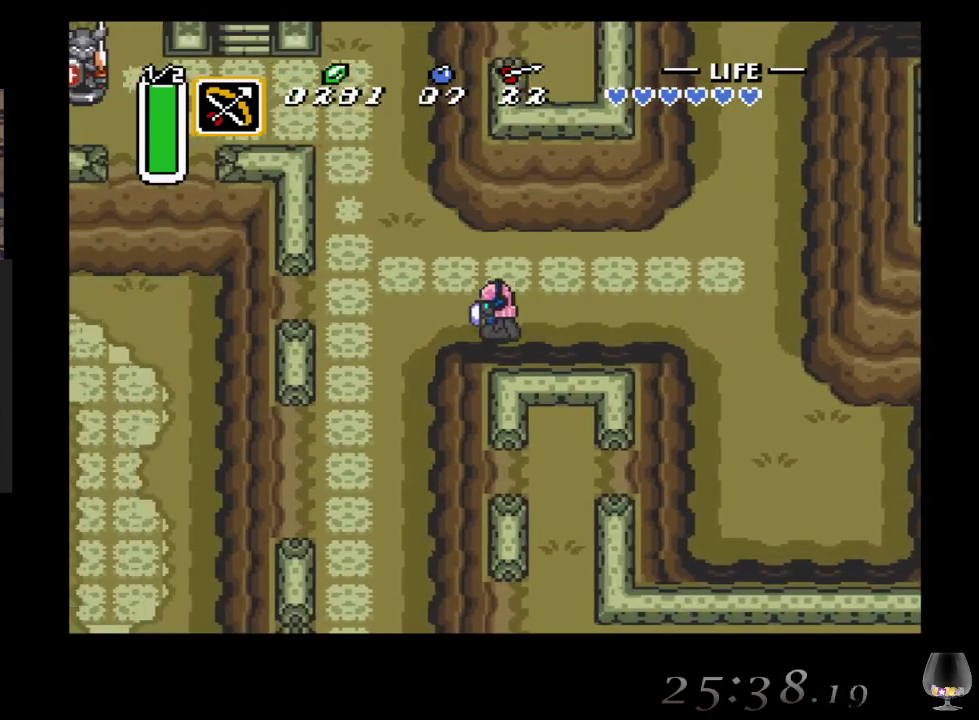
{"buttons": [], "left_stick": "down-left", "events": [[233, "left_stick", "down-left"]]}
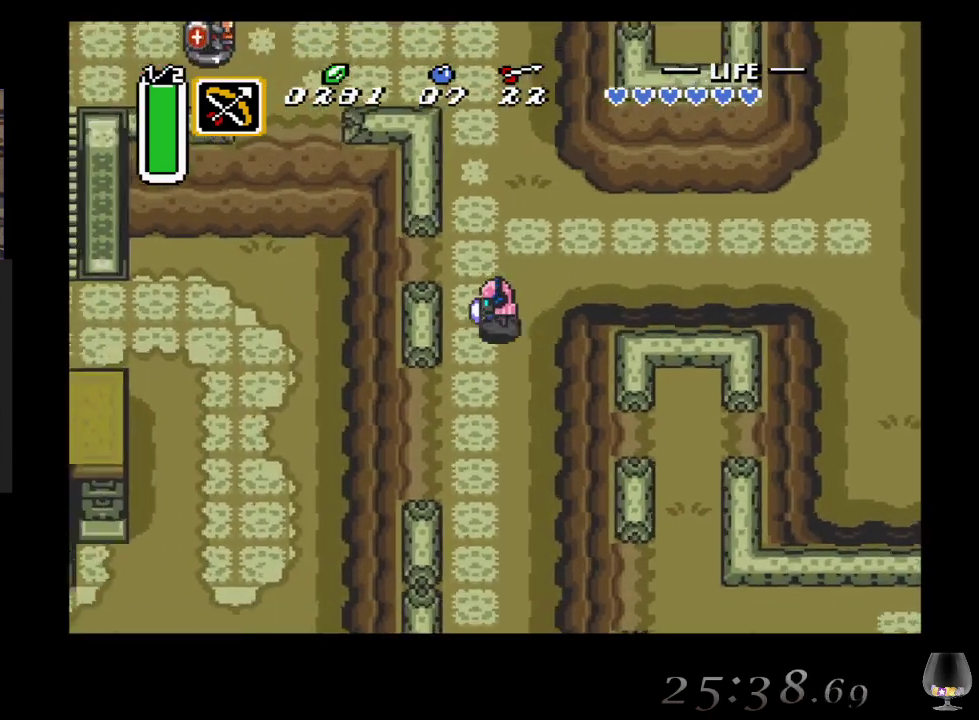
{"buttons": [], "left_stick": "left", "events": [[483, "left_stick", "left"]]}
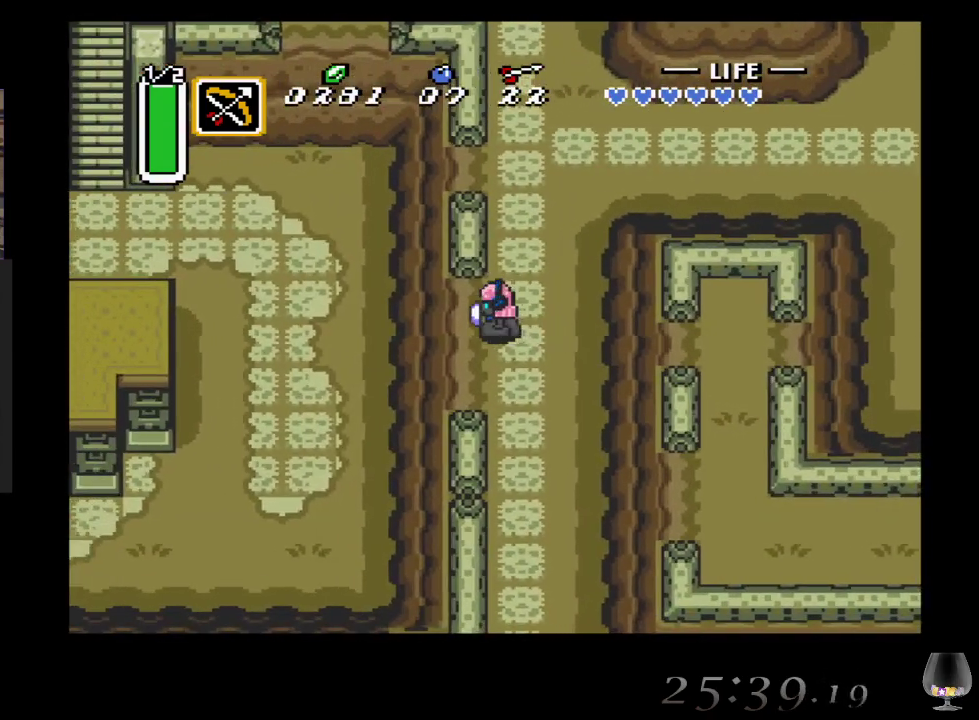
{"buttons": [], "left_stick": "left", "events": []}
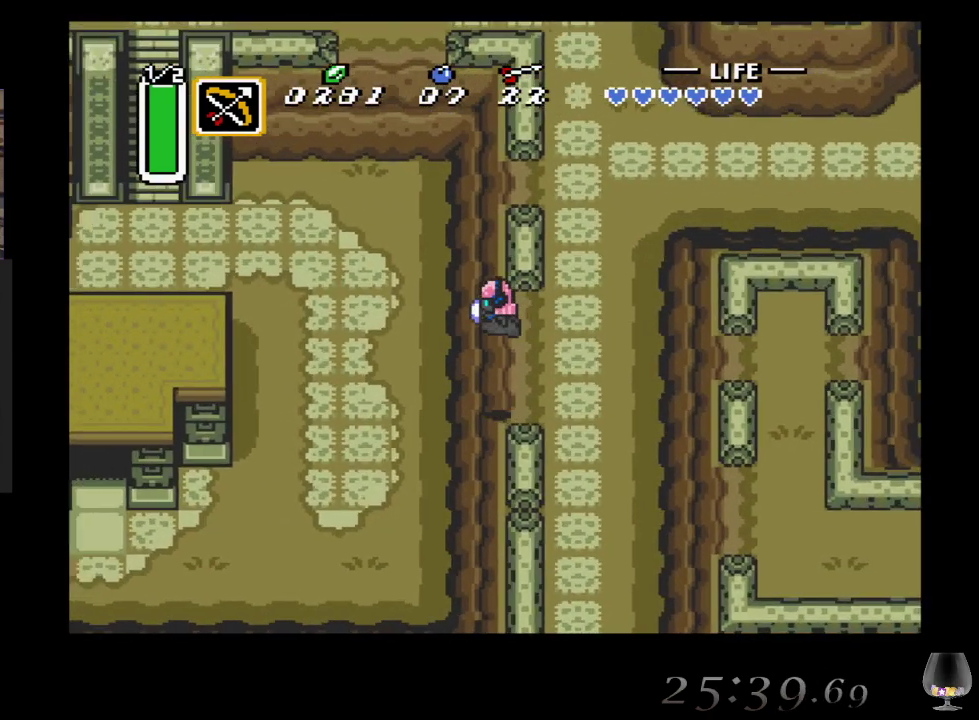
{"buttons": [], "left_stick": "down-left", "events": [[250, "left_stick", "down-left"]]}
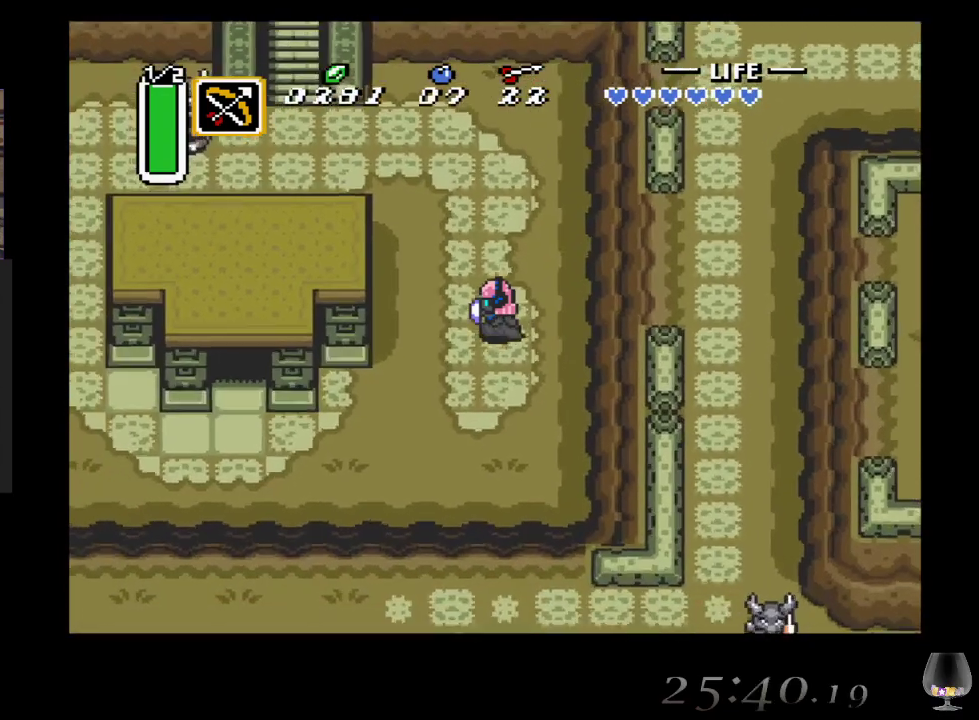
{"buttons": [], "left_stick": "down-left", "events": []}
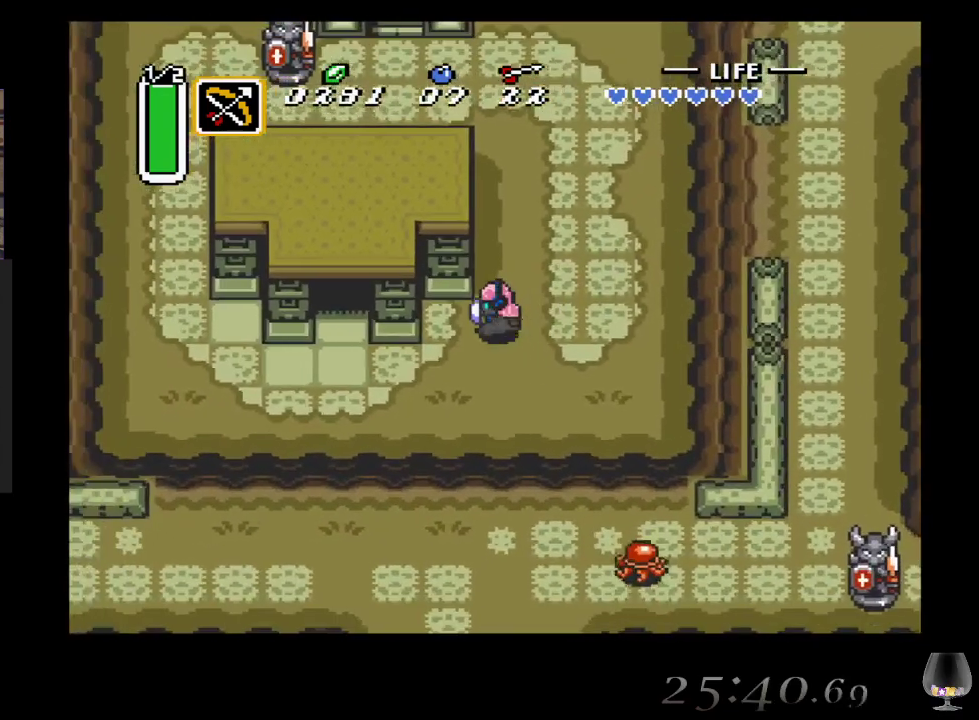
{"buttons": [], "left_stick": "left", "events": [[333, "left_stick", "left"]]}
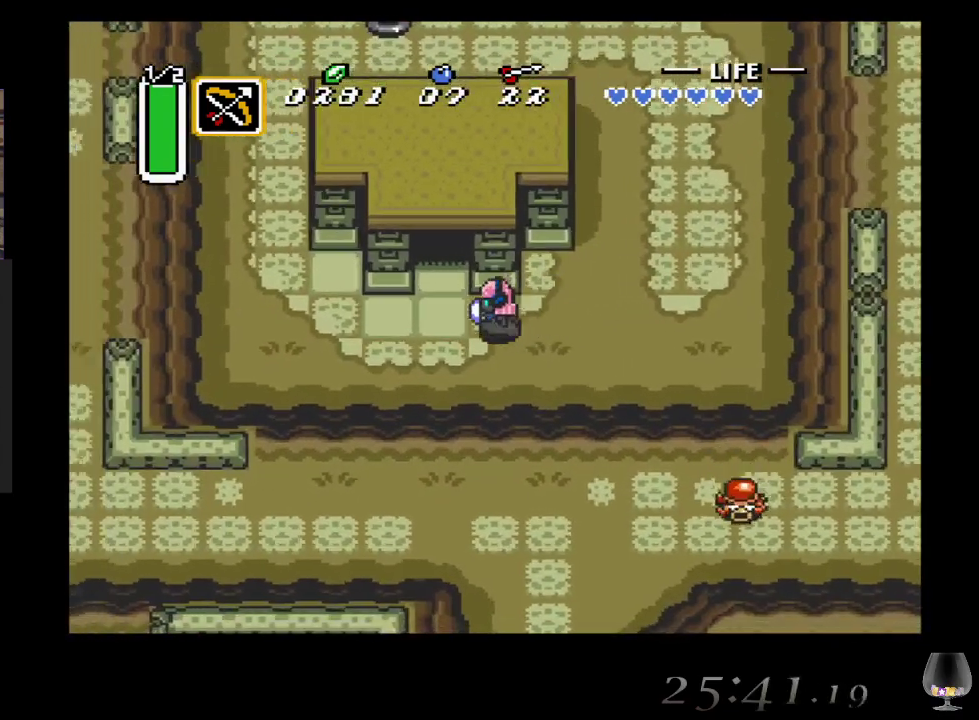
{"buttons": [], "left_stick": "up", "events": [[33, "left_stick", "up-left"], [217, "left_stick", "up"]]}
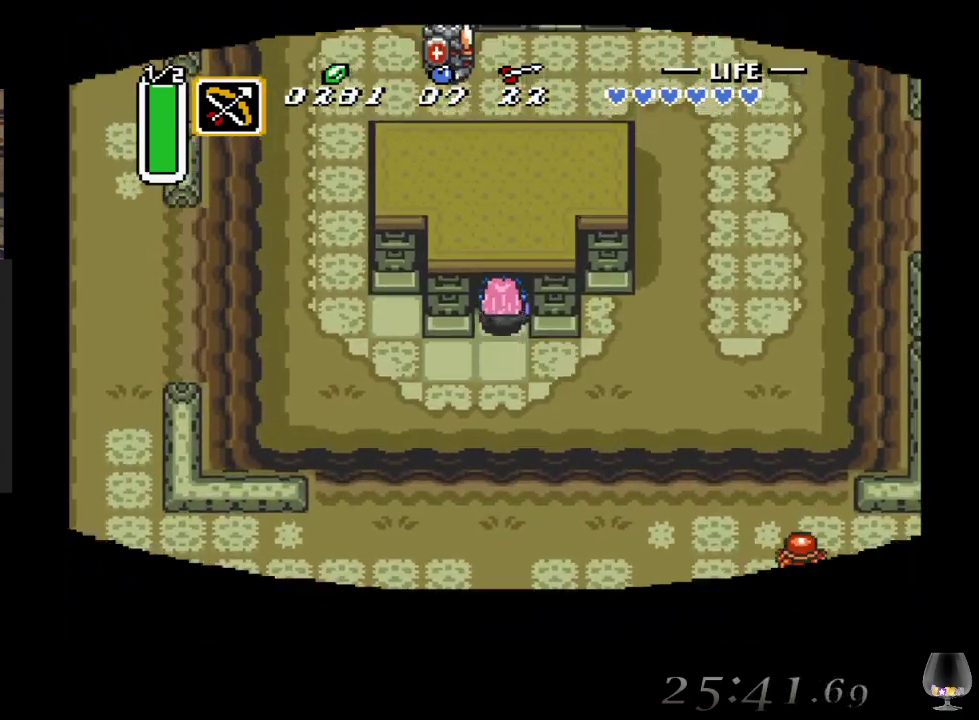
{"buttons": [], "left_stick": "up", "events": []}
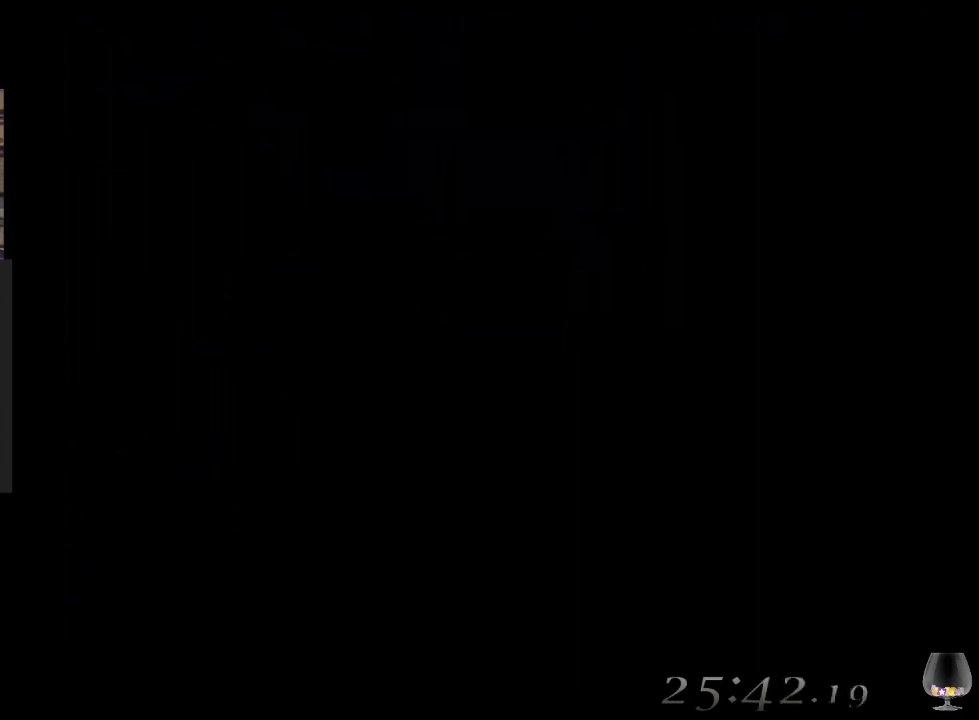
{"buttons": [], "left_stick": "center", "events": [[300, "left_stick", "center"]]}
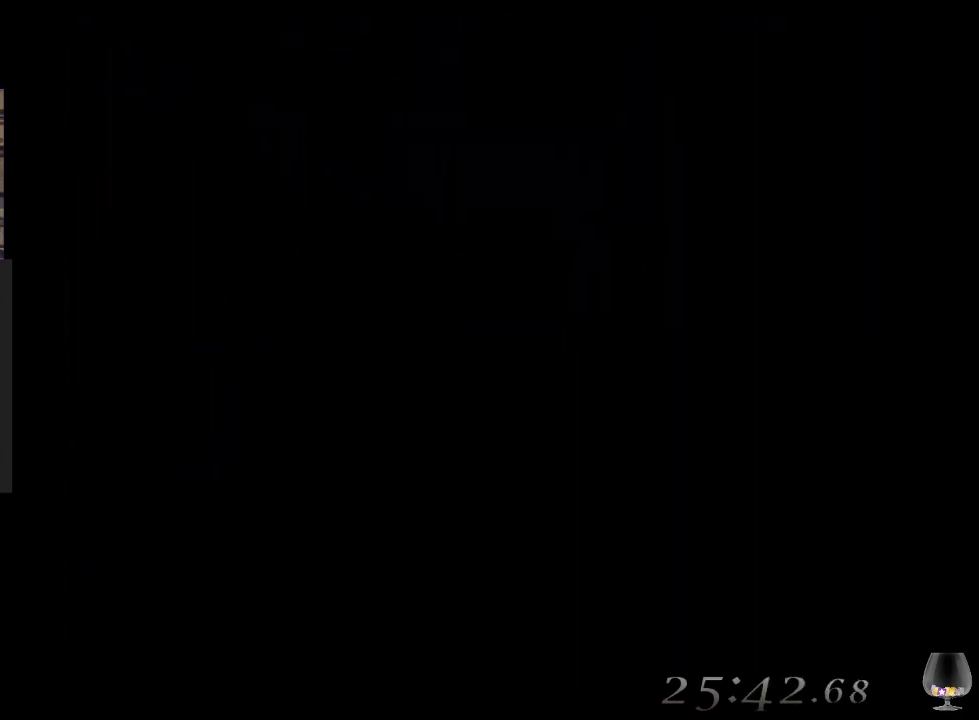
{"buttons": [], "left_stick": "center", "events": []}